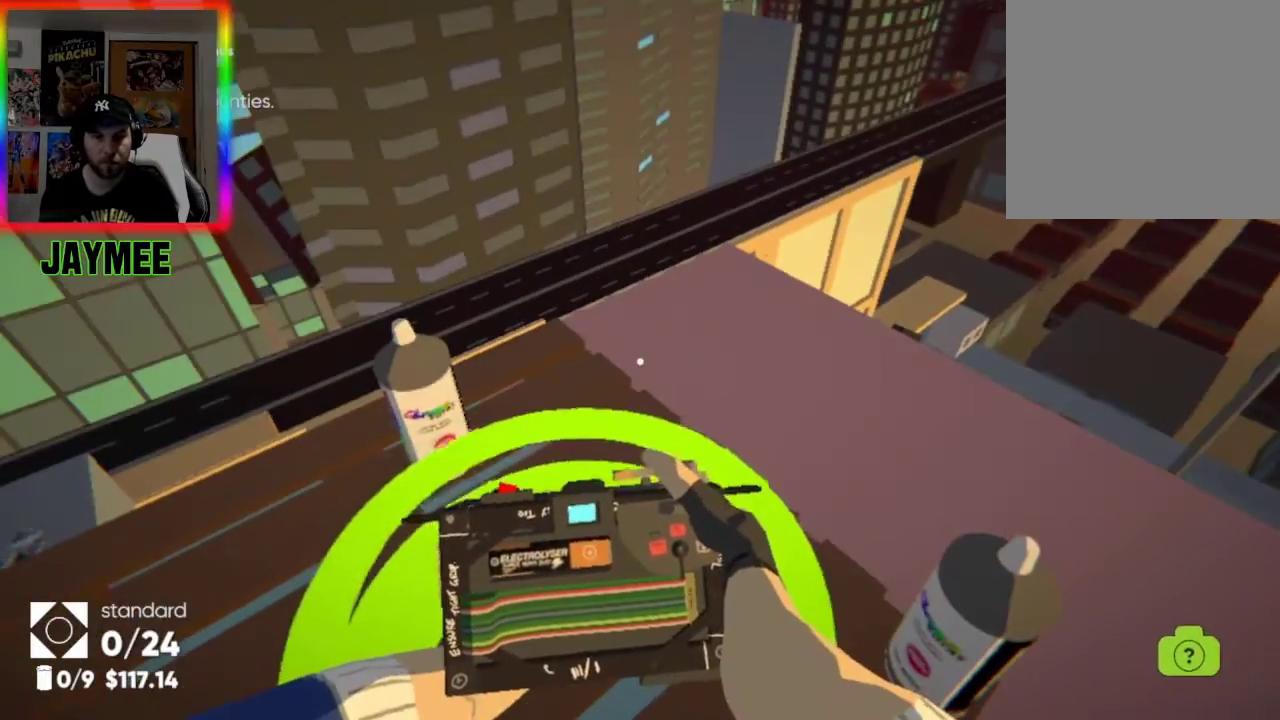
Gameplay with a controller (Xbox layout); each line is a JSON object with the inputs held at the frame after it. "events" lists button and stick changes between this image and that frame as [ms after this image, input, new state], when the widget could be followed in between.
{"buttons": [], "left_stick": "center", "right_stick": "center", "events": [[33, "R2", "down"], [200, "R2", "up"], [267, "right_stick", "down-left"], [433, "right_stick", "center"]]}
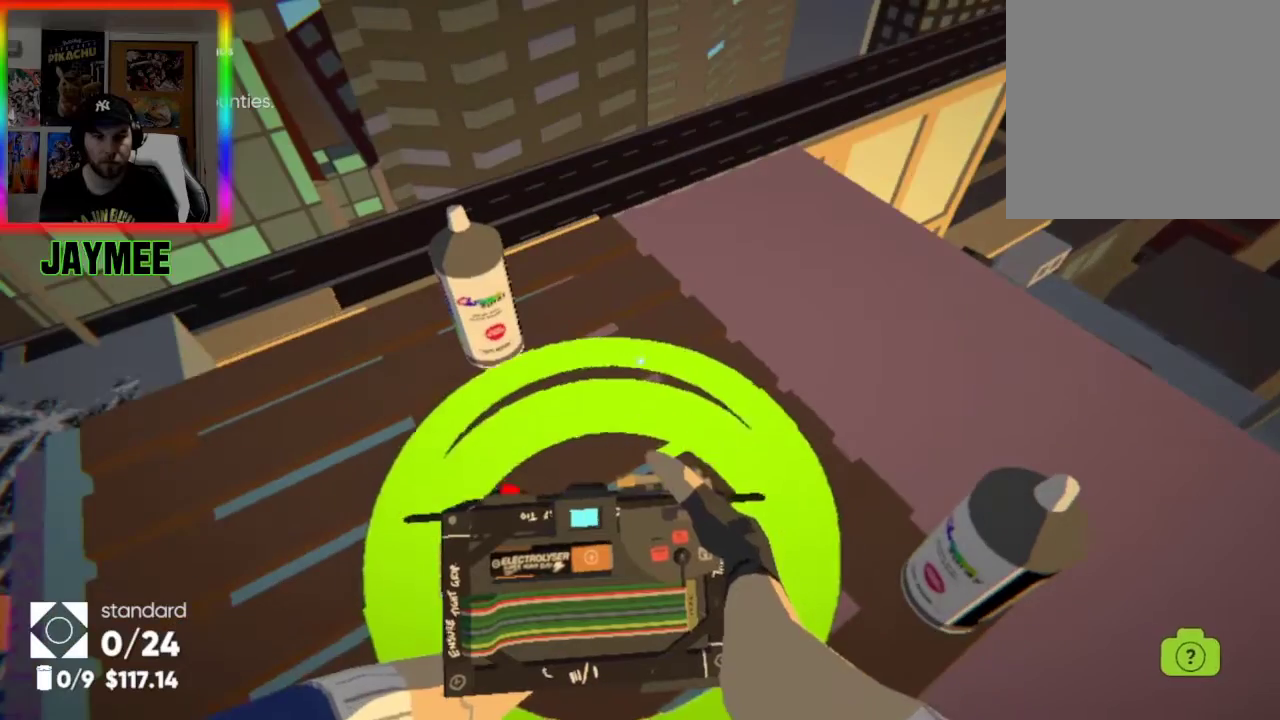
{"buttons": [], "left_stick": "center", "right_stick": "center", "events": [[300, "right_stick", "down-left"], [500, "right_stick", "center"]]}
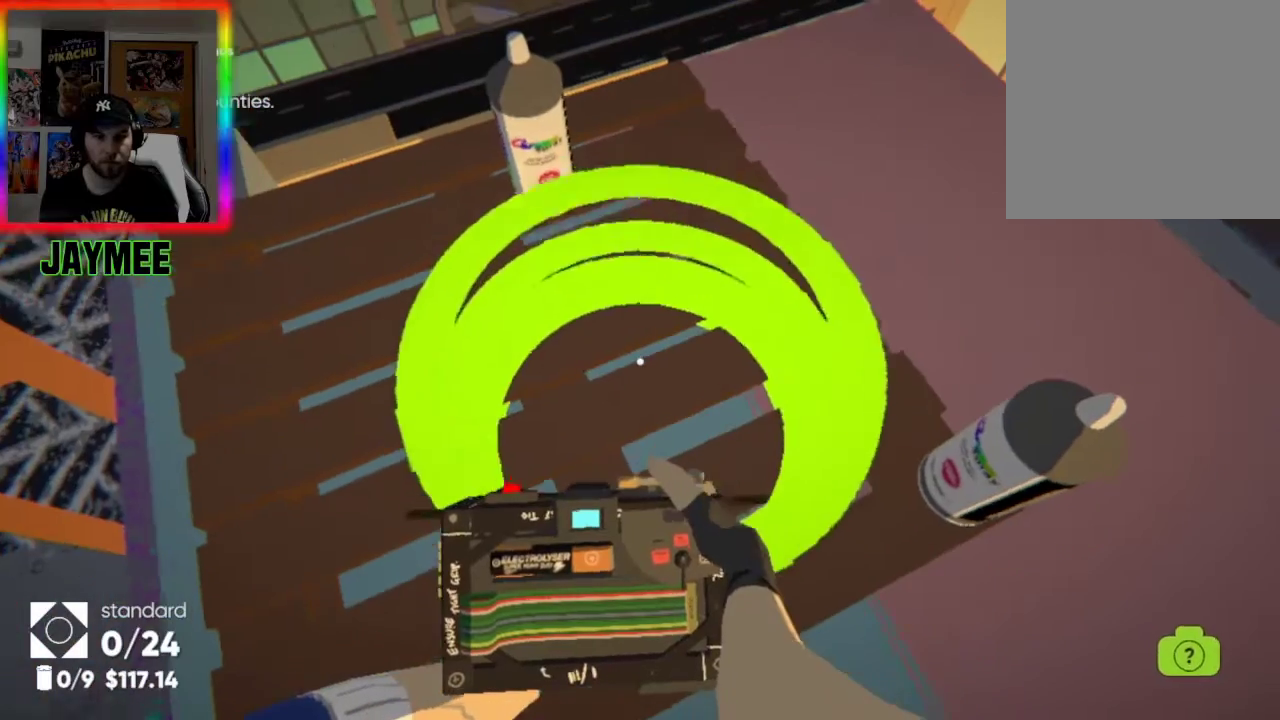
{"buttons": [], "left_stick": "center", "right_stick": "center", "events": [[233, "Y", "down"], [367, "Y", "up"]]}
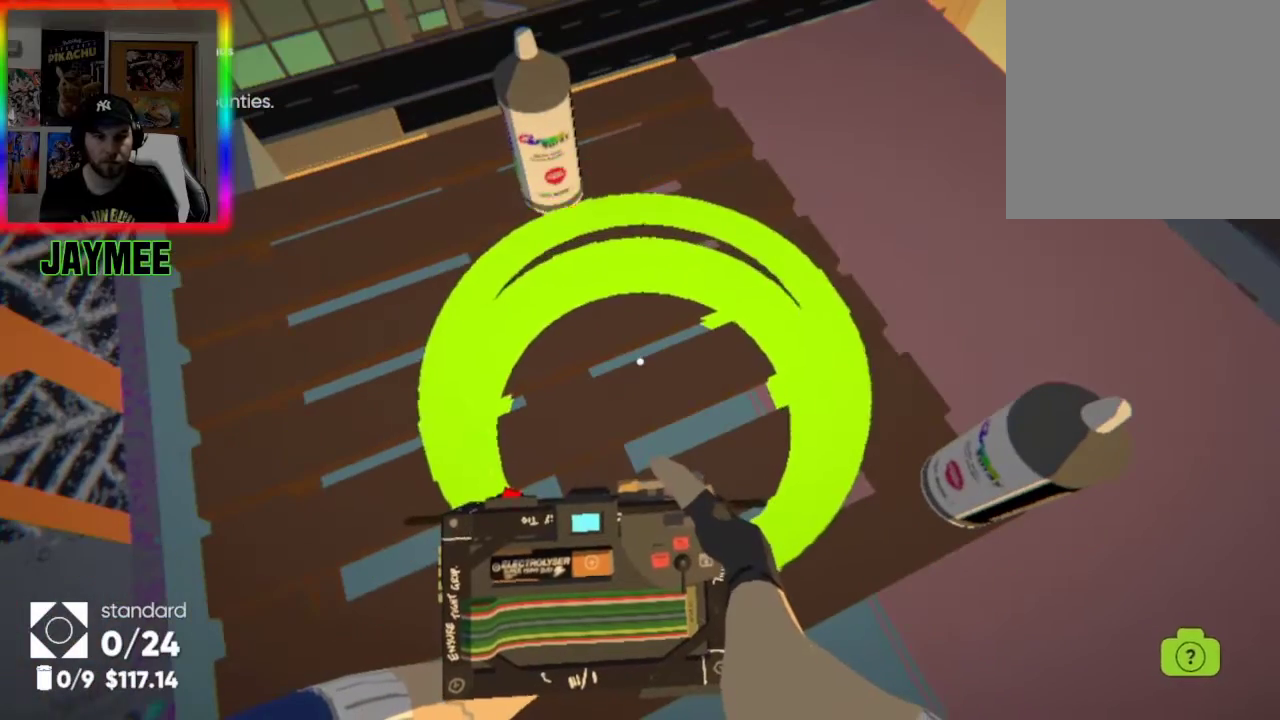
{"buttons": [], "left_stick": "center", "right_stick": "center", "events": [[233, "R2", "down"], [400, "R2", "up"]]}
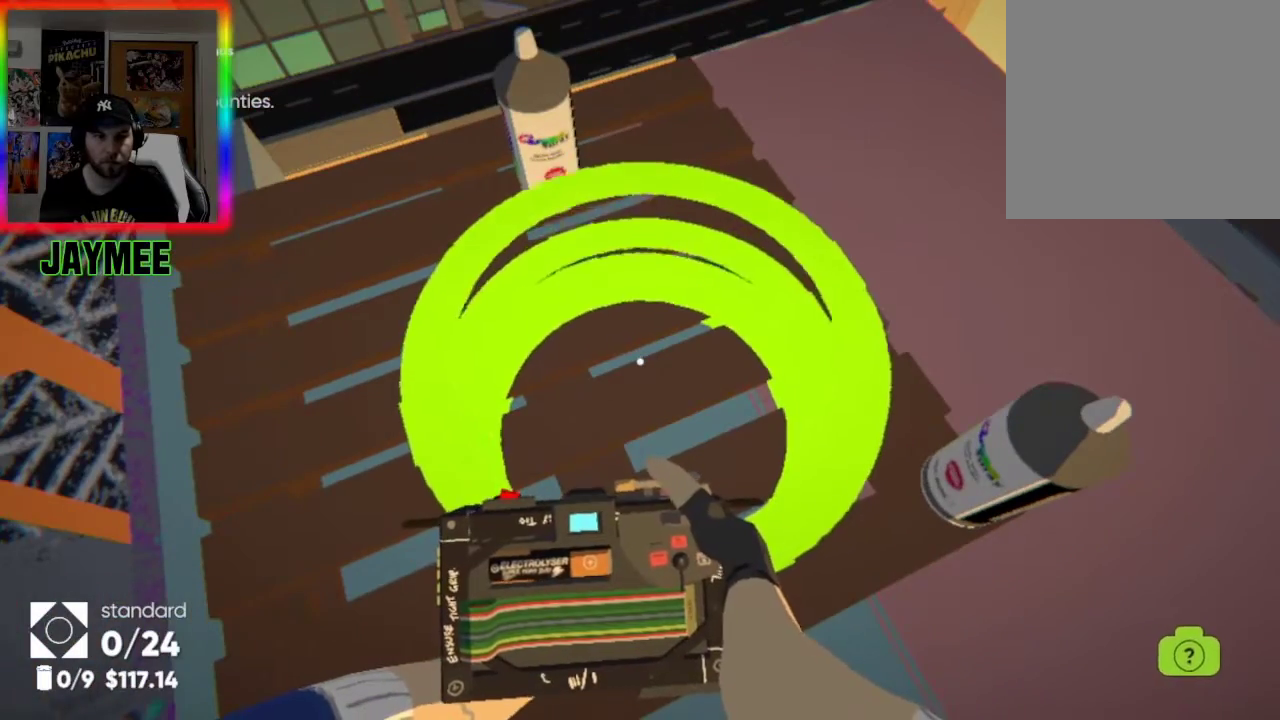
{"buttons": ["L2", "R2"], "left_stick": "center", "right_stick": "up", "events": [[200, "L2", "down"], [367, "right_stick", "up"], [500, "R2", "down"]]}
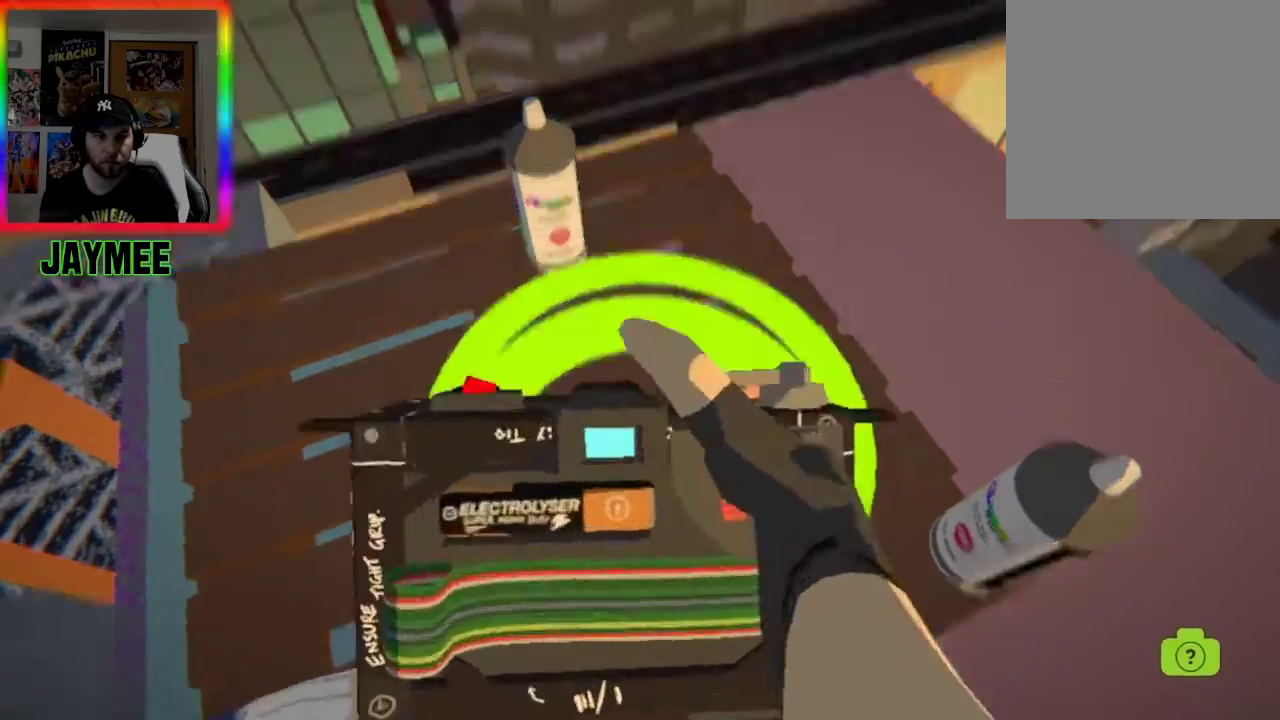
{"buttons": ["L2", "R2"], "left_stick": "center", "right_stick": "center", "events": [[100, "right_stick", "center"], [233, "R2", "up"], [500, "R2", "down"]]}
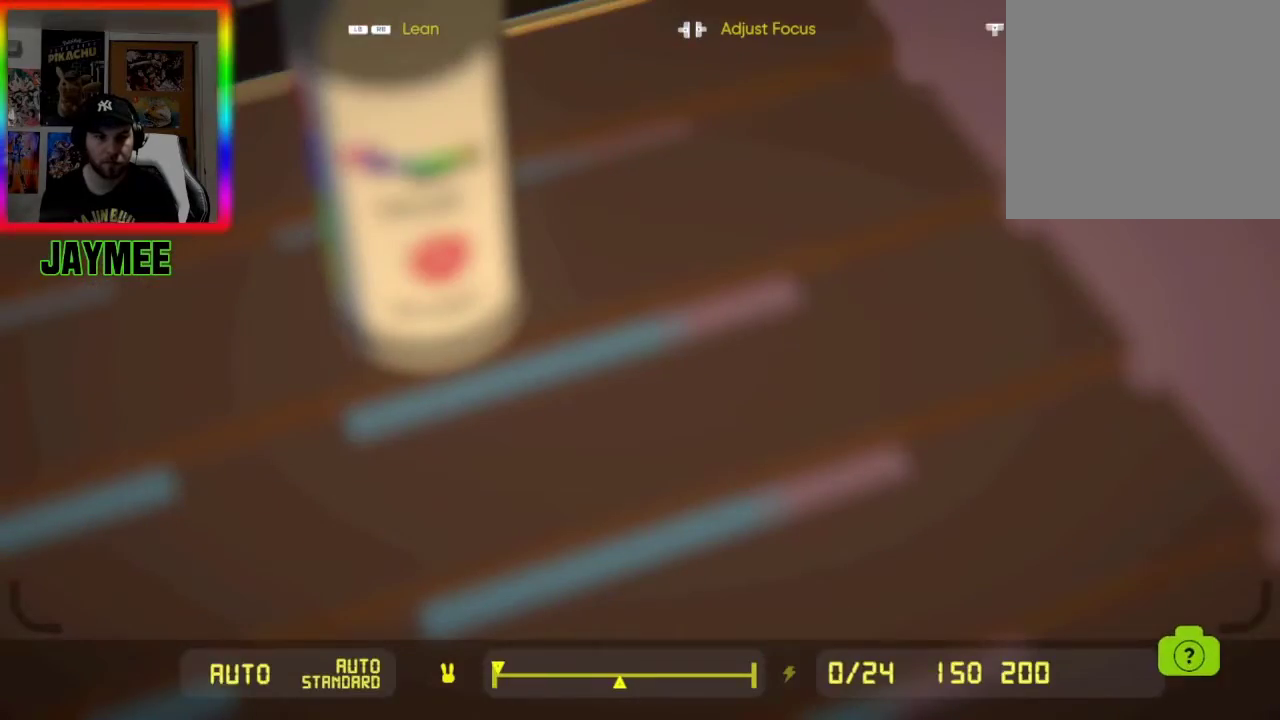
{"buttons": ["B"], "left_stick": "center", "right_stick": "center", "events": [[167, "R2", "up"], [467, "B", "down"], [467, "L2", "up"]]}
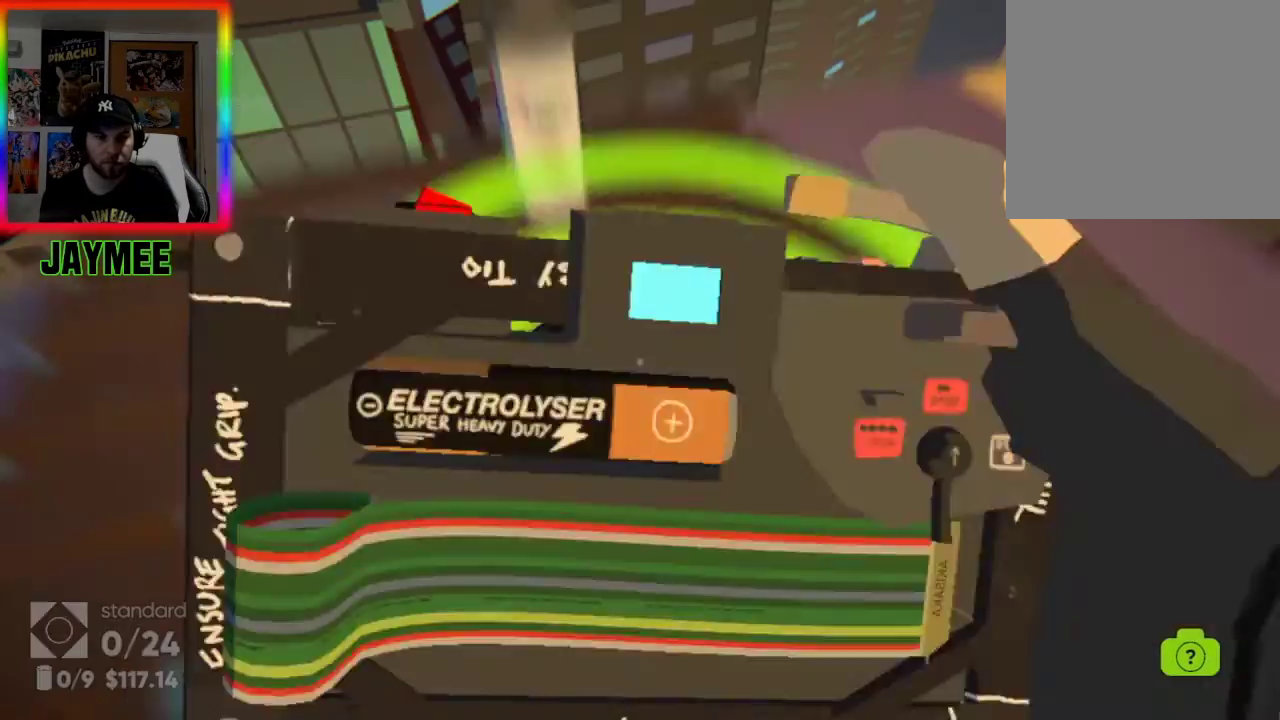
{"buttons": ["Y"], "left_stick": "center", "right_stick": "center", "events": [[100, "B", "up"], [500, "Y", "down"]]}
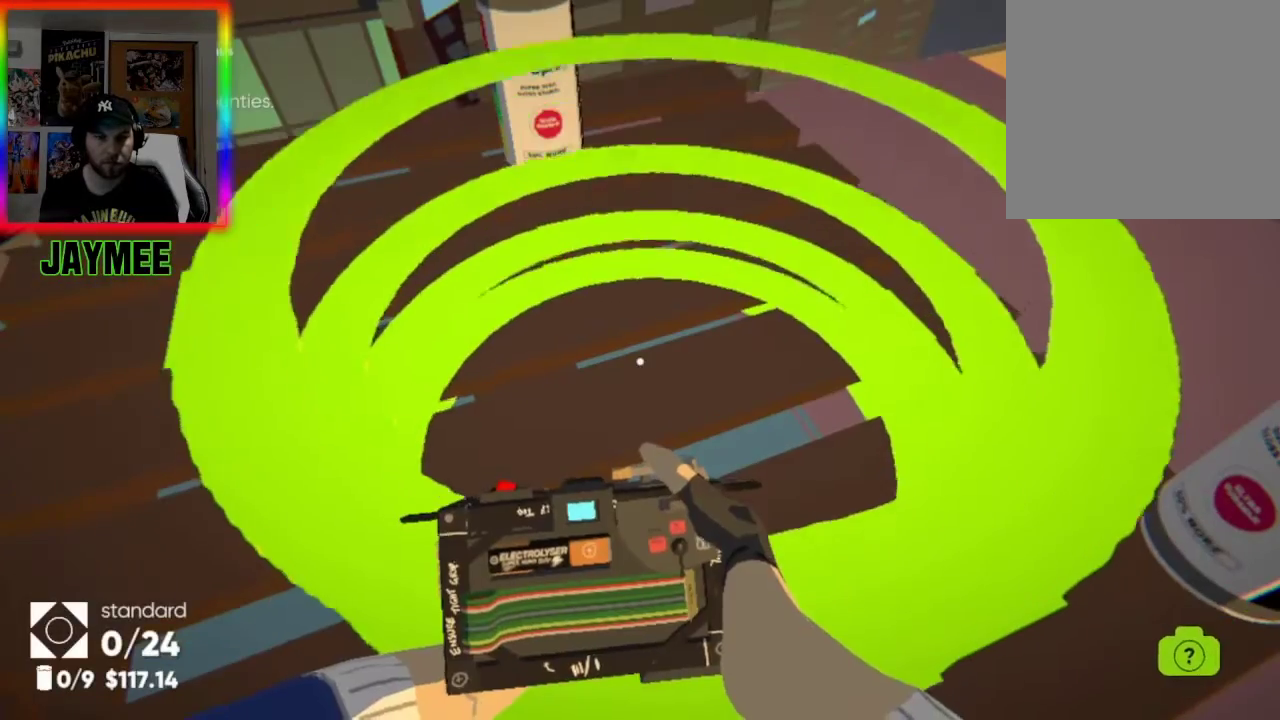
{"buttons": ["X", "Y"], "left_stick": "center", "right_stick": "center", "events": [[133, "Y", "up"], [367, "X", "down"], [500, "Y", "down"]]}
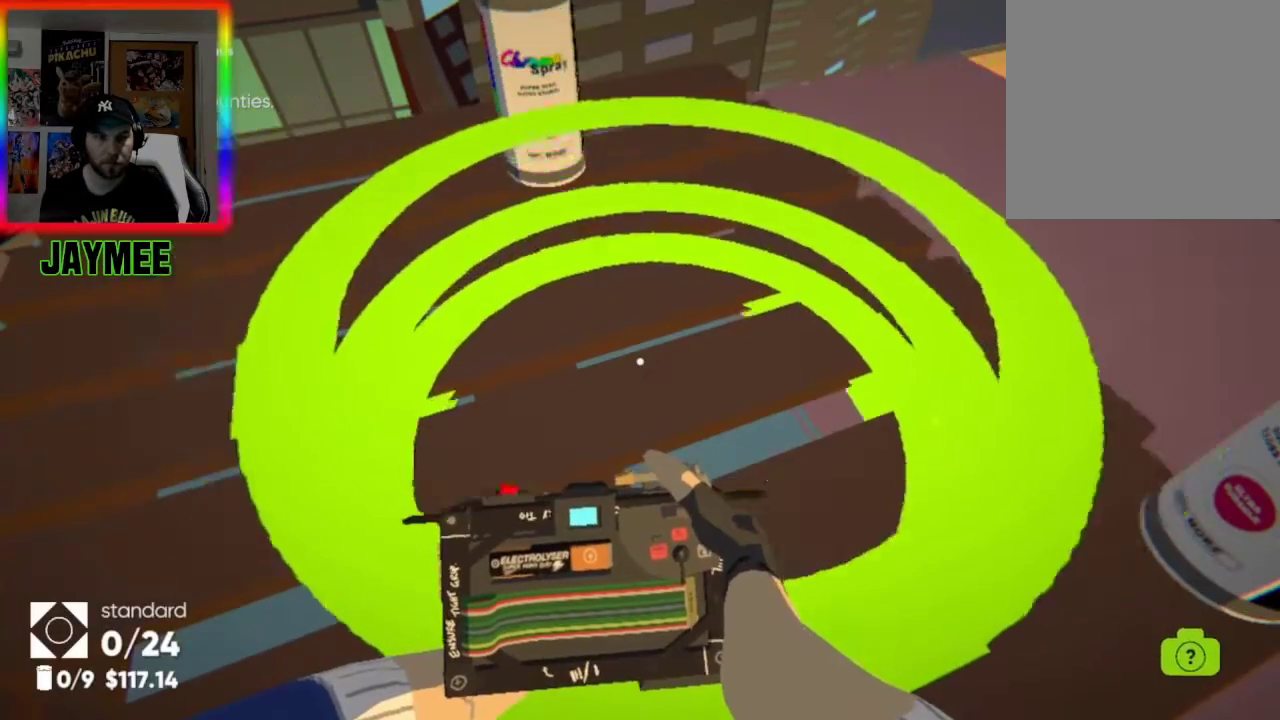
{"buttons": [], "left_stick": "center", "right_stick": "center", "events": [[67, "B", "down"], [67, "X", "up"], [100, "Y", "up"], [133, "B", "up"]]}
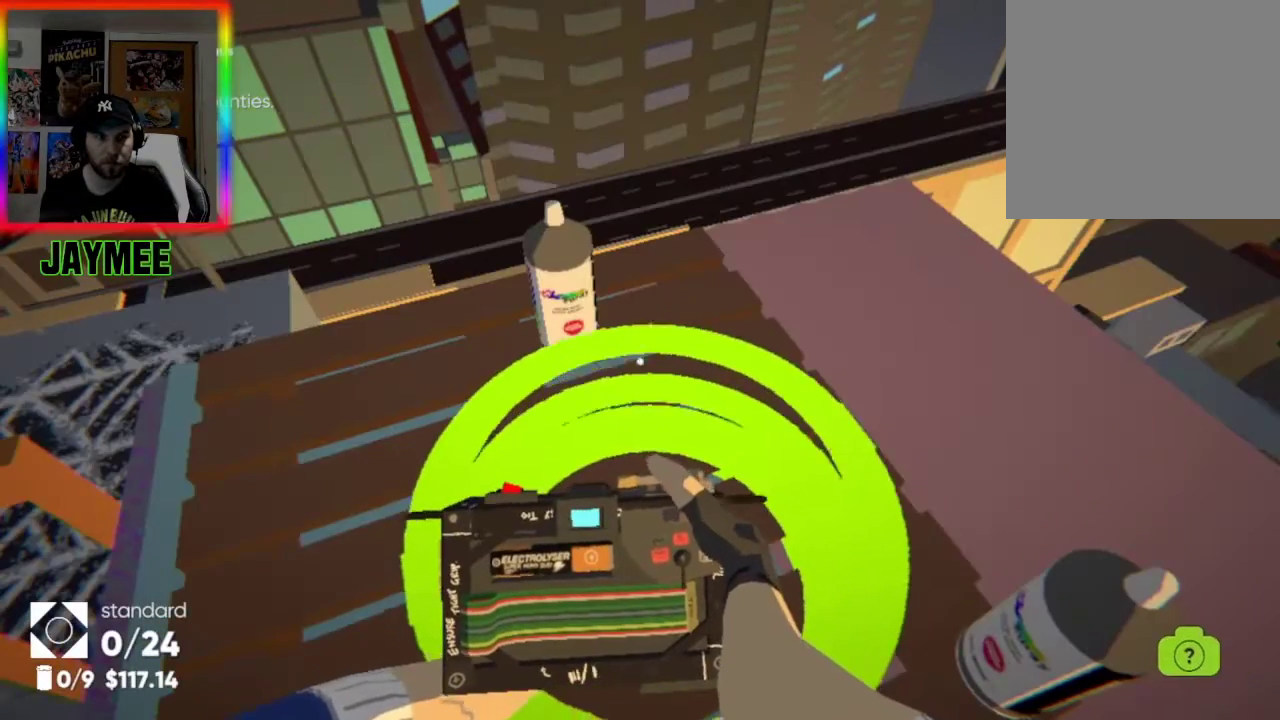
{"buttons": [], "left_stick": "up-left", "right_stick": "right", "events": [[367, "right_stick", "down-right"], [433, "left_stick", "up-left"], [433, "right_stick", "right"]]}
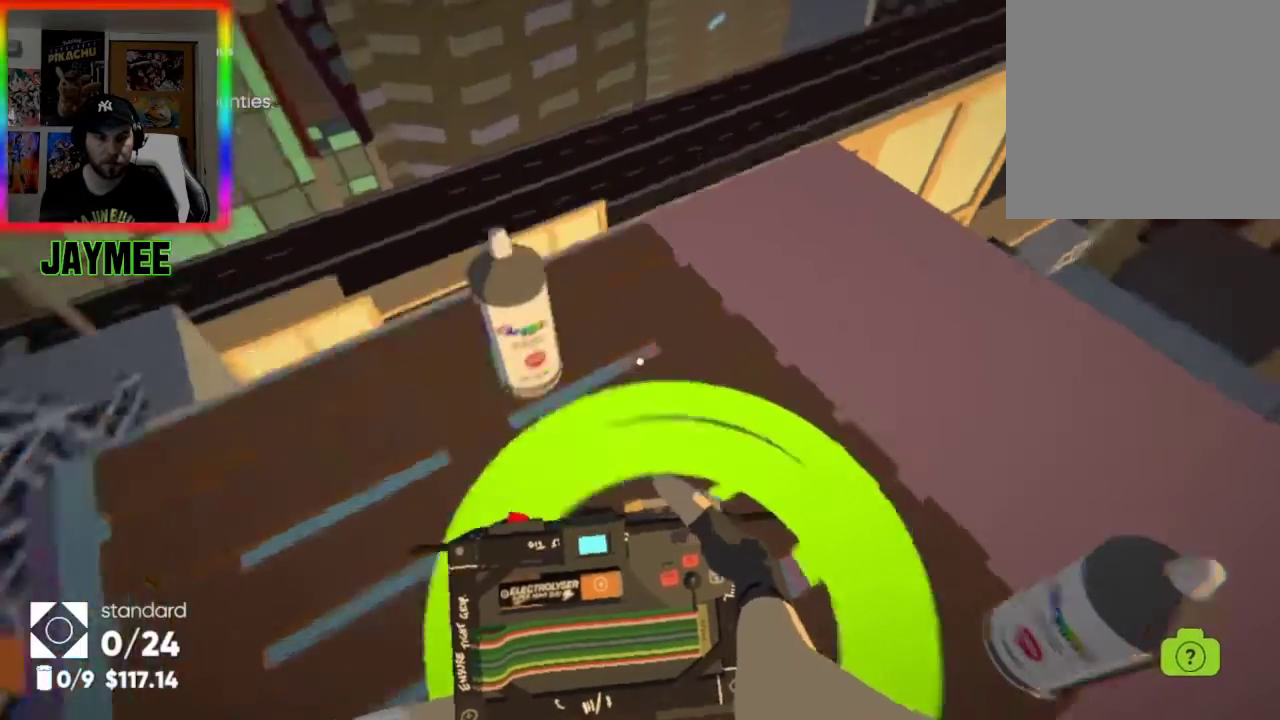
{"buttons": [], "left_stick": "center", "right_stick": "right", "events": [[100, "left_stick", "up"], [333, "left_stick", "right"], [500, "left_stick", "center"]]}
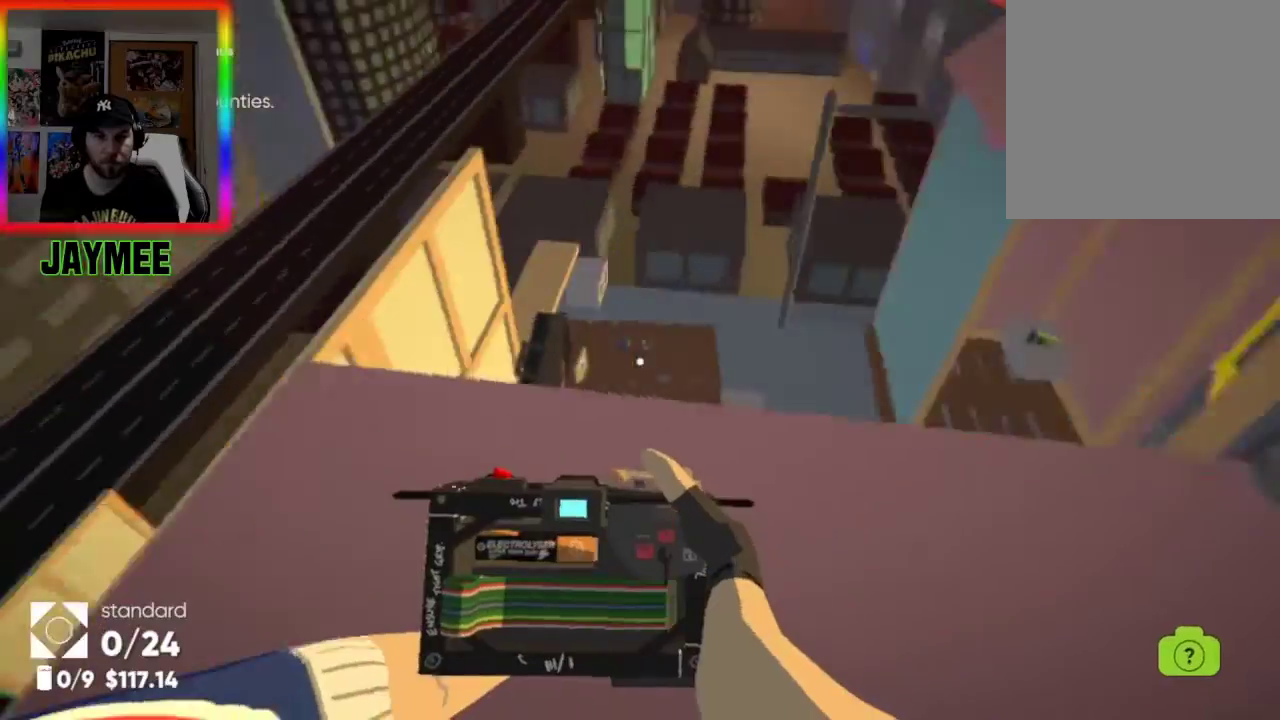
{"buttons": [], "left_stick": "up", "right_stick": "right", "events": [[467, "left_stick", "up"]]}
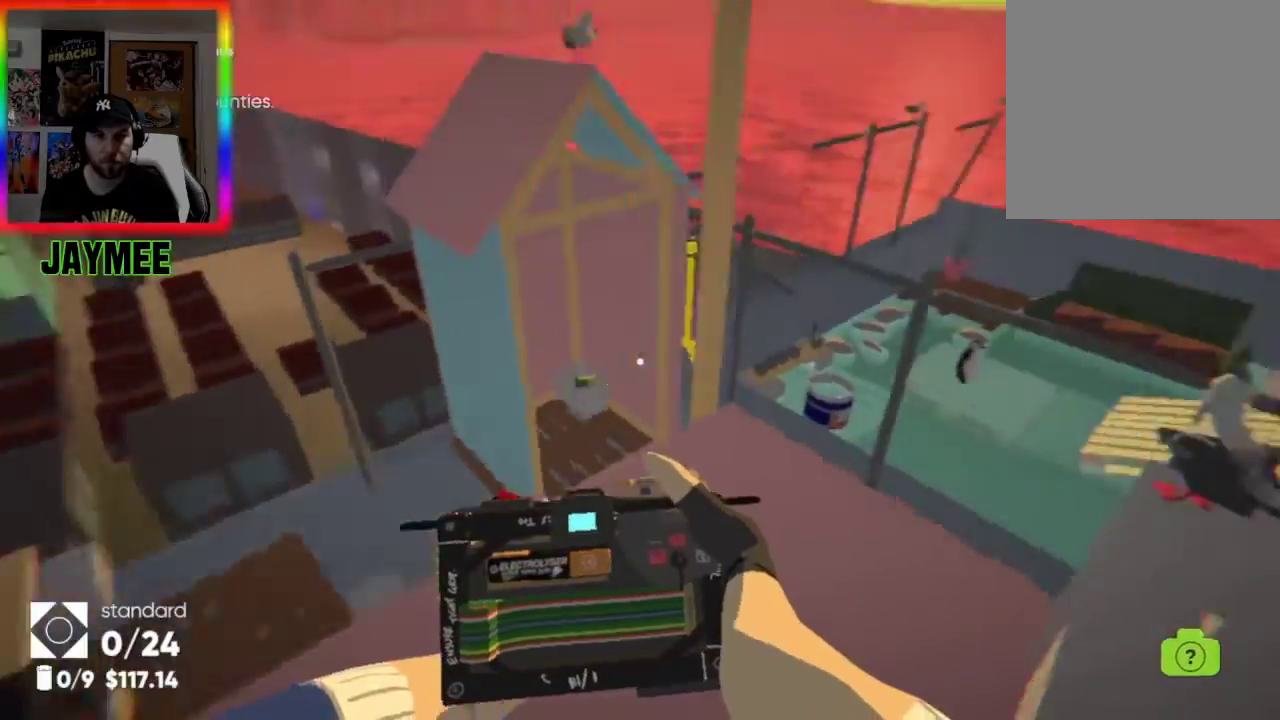
{"buttons": [], "left_stick": "center", "right_stick": "center", "events": [[67, "right_stick", "down-right"], [200, "left_stick", "center"], [400, "right_stick", "center"]]}
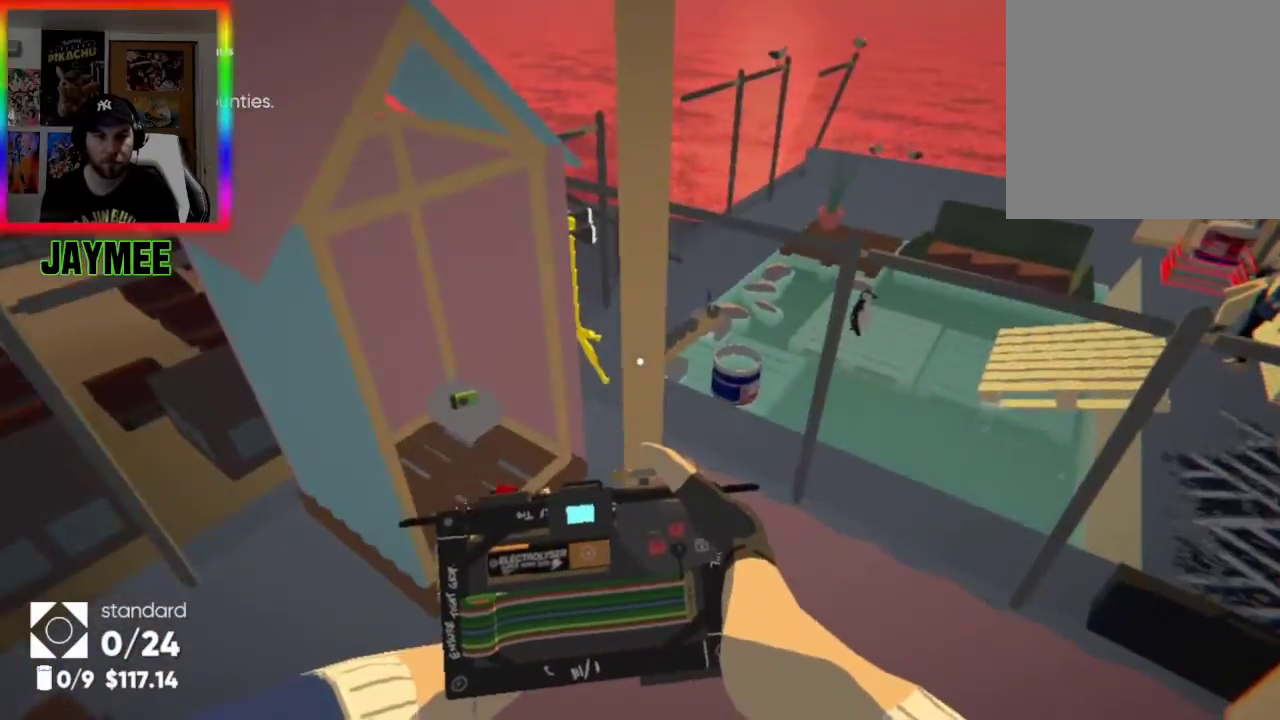
{"buttons": [], "left_stick": "center", "right_stick": "right", "events": [[33, "right_stick", "right"]]}
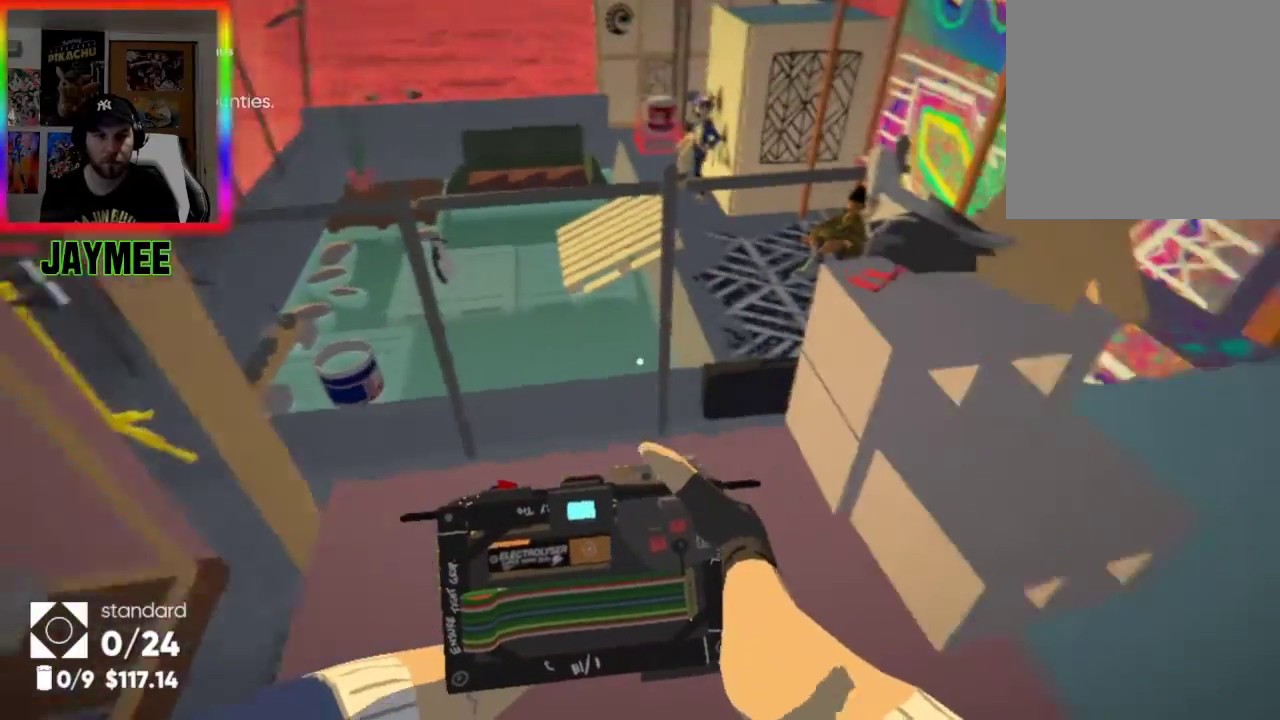
{"buttons": [], "left_stick": "center", "right_stick": "center", "events": [[67, "right_stick", "center"]]}
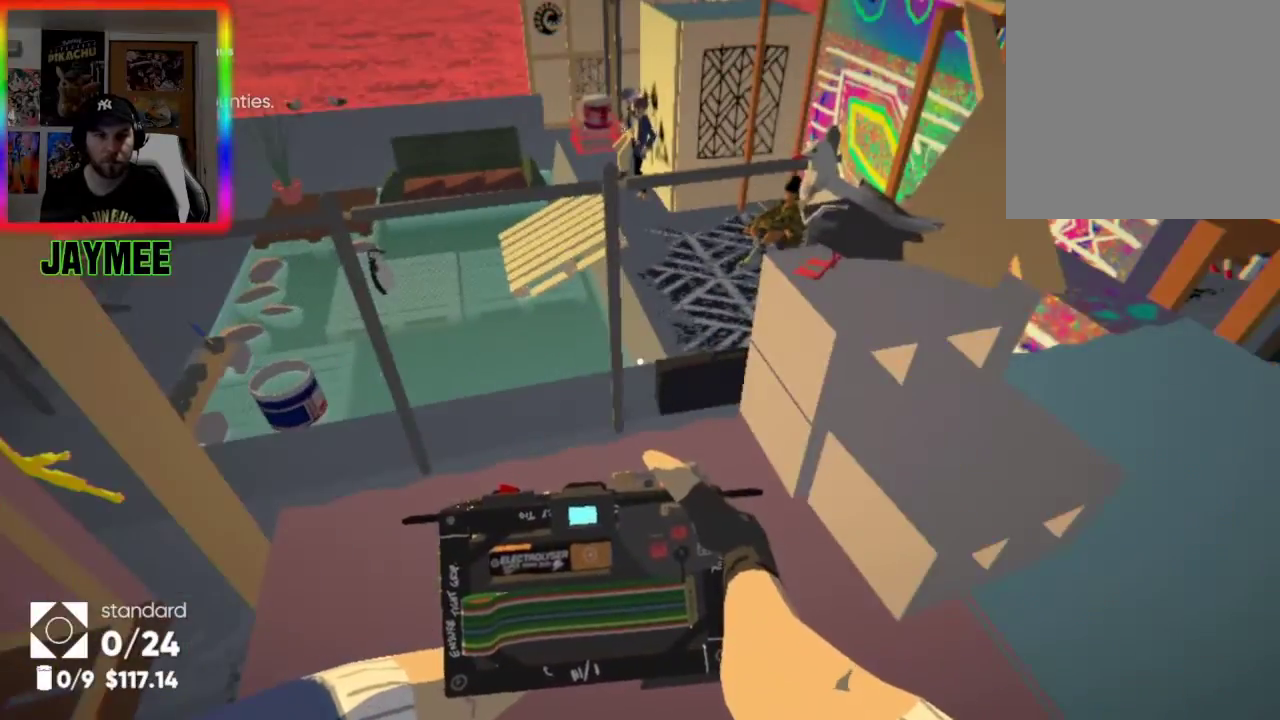
{"buttons": ["A"], "left_stick": "up-right", "right_stick": "center", "events": [[67, "left_stick", "right"], [133, "left_stick", "up-right"], [233, "left_stick", "up"], [367, "A", "down"], [467, "left_stick", "up-right"]]}
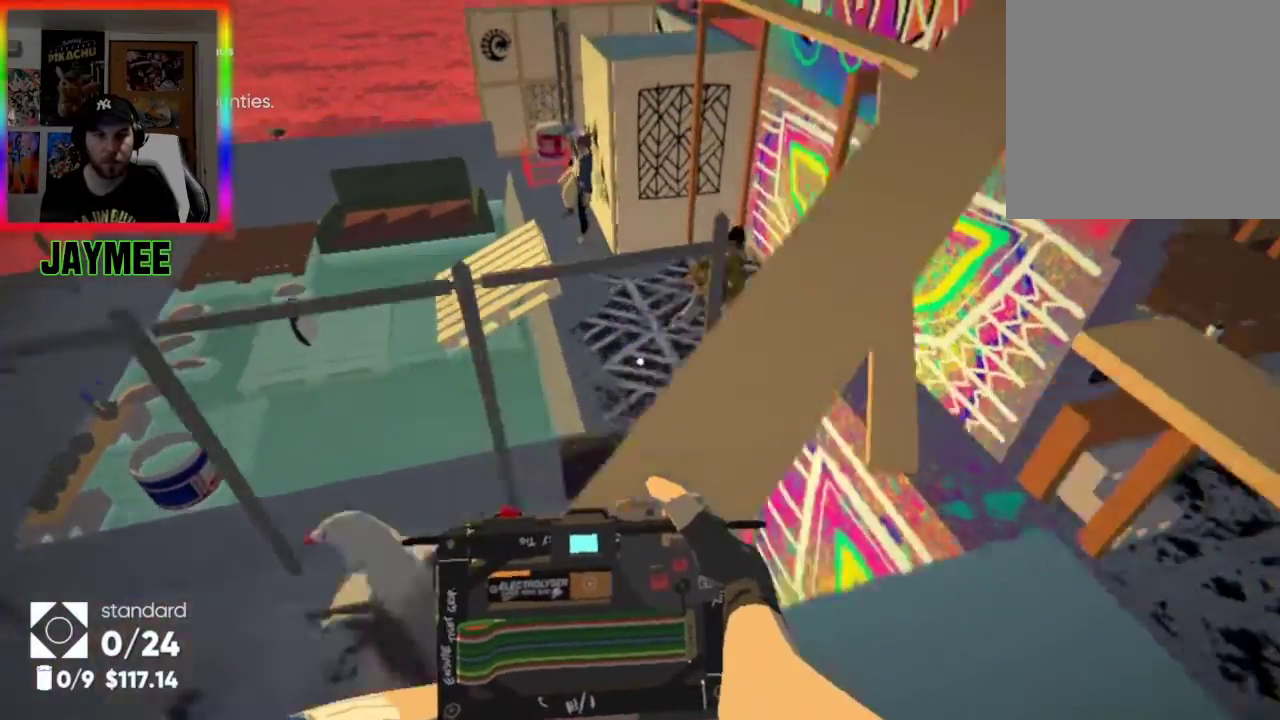
{"buttons": [], "left_stick": "up-left", "right_stick": "center", "events": [[33, "A", "up"], [100, "left_stick", "right"], [400, "left_stick", "up-left"]]}
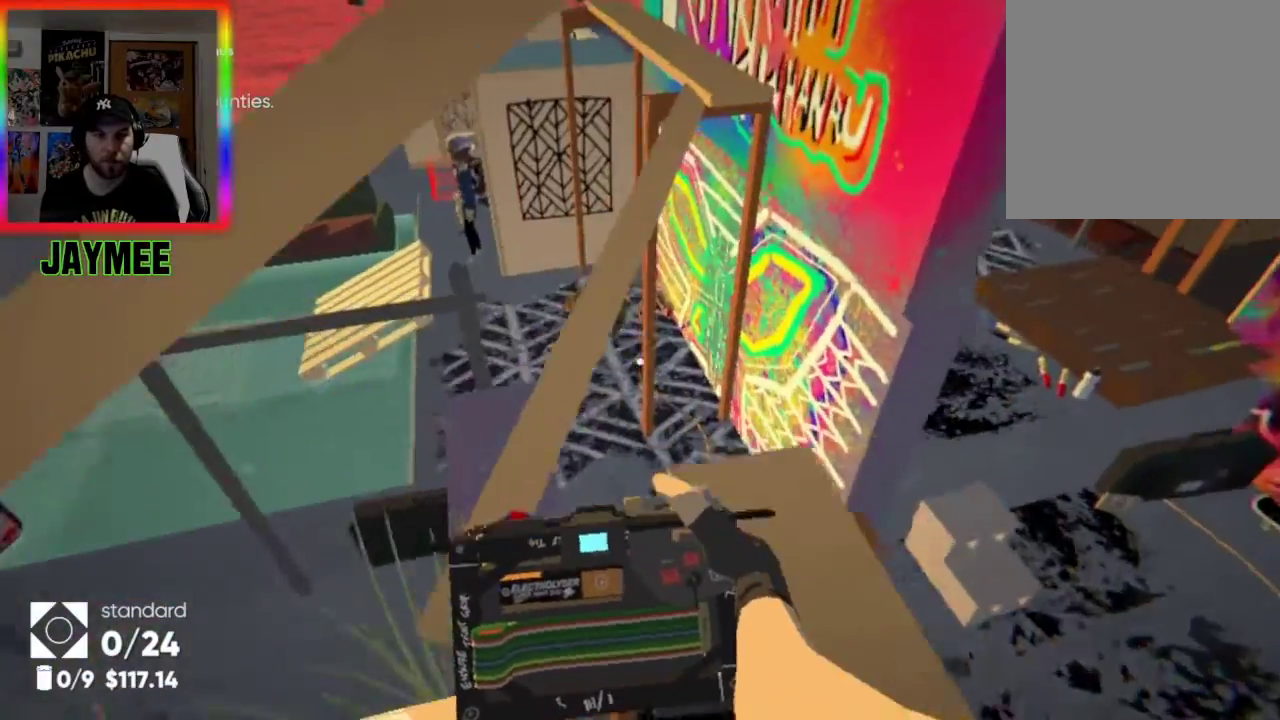
{"buttons": [], "left_stick": "up-left", "right_stick": "center", "events": [[33, "left_stick", "up-right"], [200, "left_stick", "up"], [433, "left_stick", "up-left"]]}
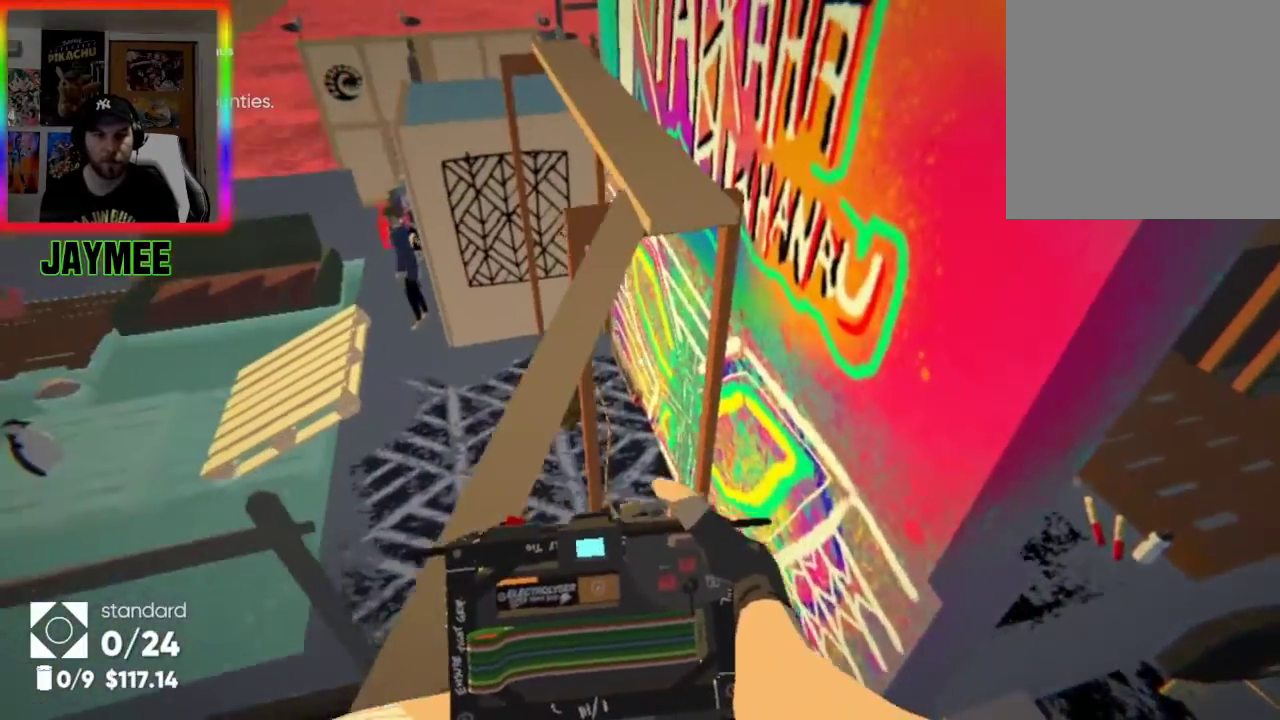
{"buttons": ["A"], "left_stick": "up-left", "right_stick": "center", "events": [[500, "A", "down"]]}
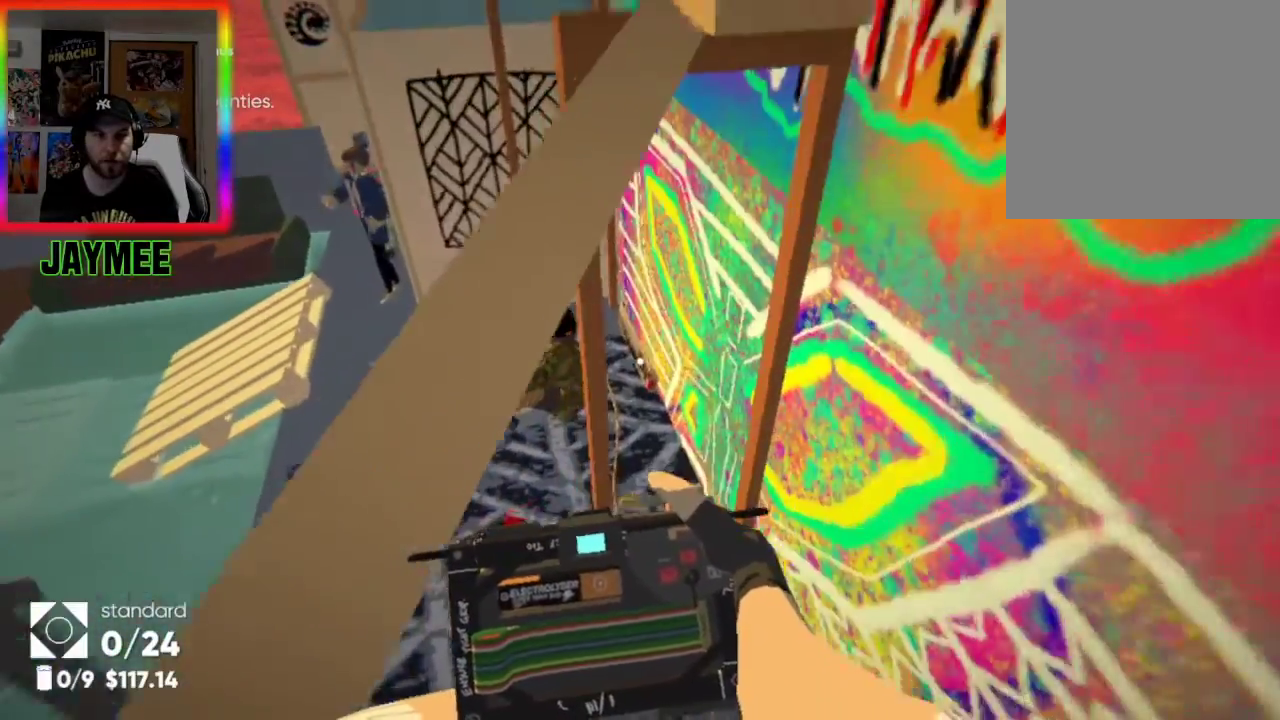
{"buttons": [], "left_stick": "up-left", "right_stick": "center", "events": [[167, "A", "up"]]}
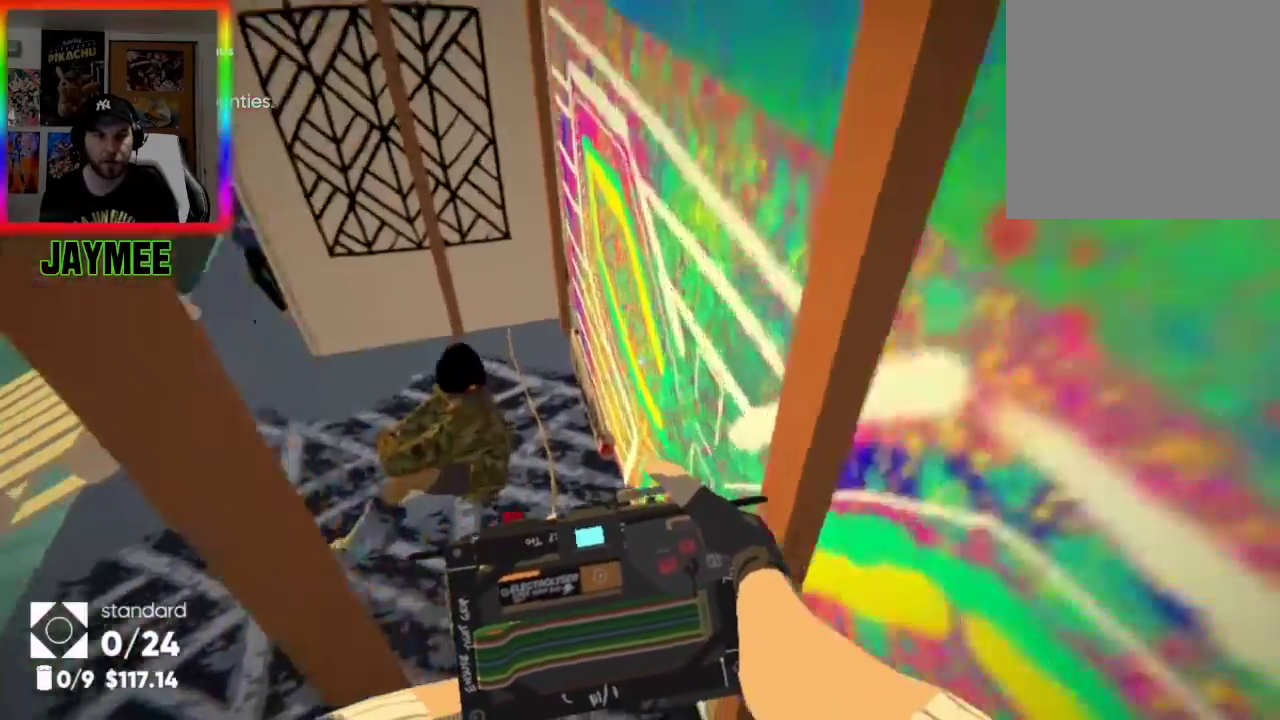
{"buttons": [], "left_stick": "up", "right_stick": "center", "events": [[33, "right_stick", "left"], [67, "left_stick", "left"], [200, "right_stick", "center"], [433, "left_stick", "up"]]}
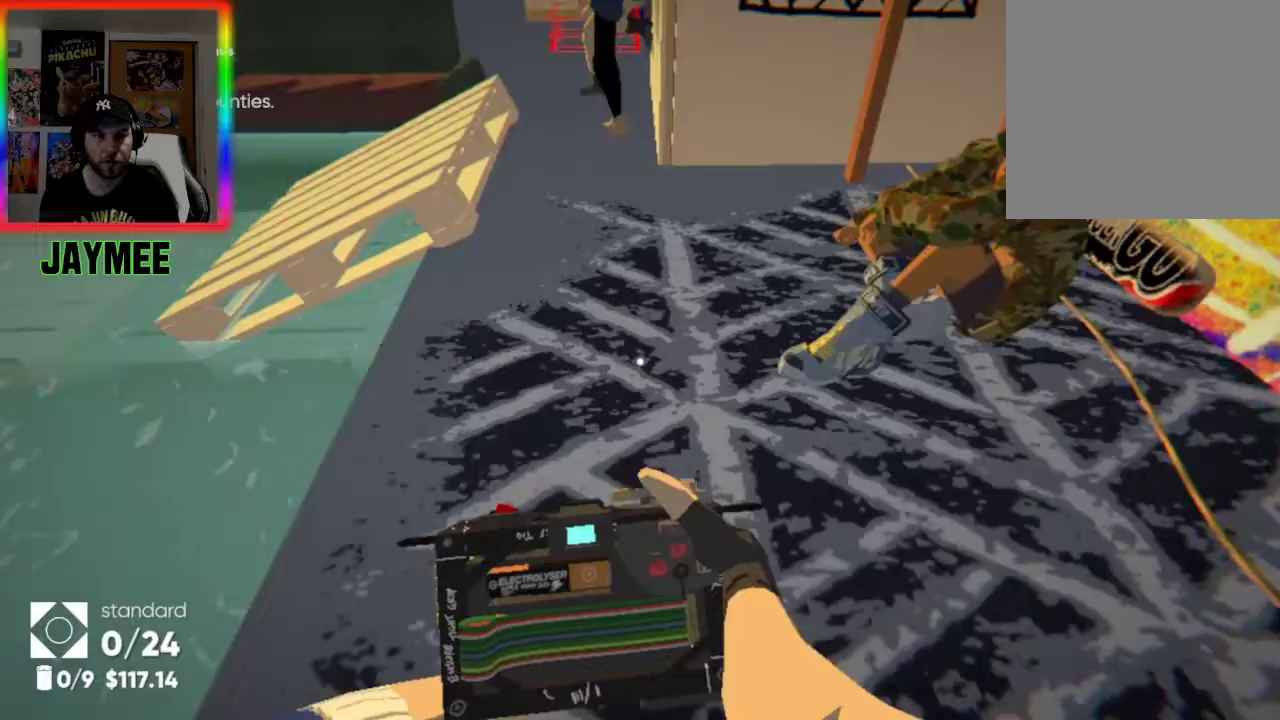
{"buttons": ["A"], "left_stick": "up", "right_stick": "center", "events": [[33, "right_stick", "up"], [133, "left_stick", "up-left"], [233, "right_stick", "center"], [467, "A", "down"], [500, "left_stick", "up"]]}
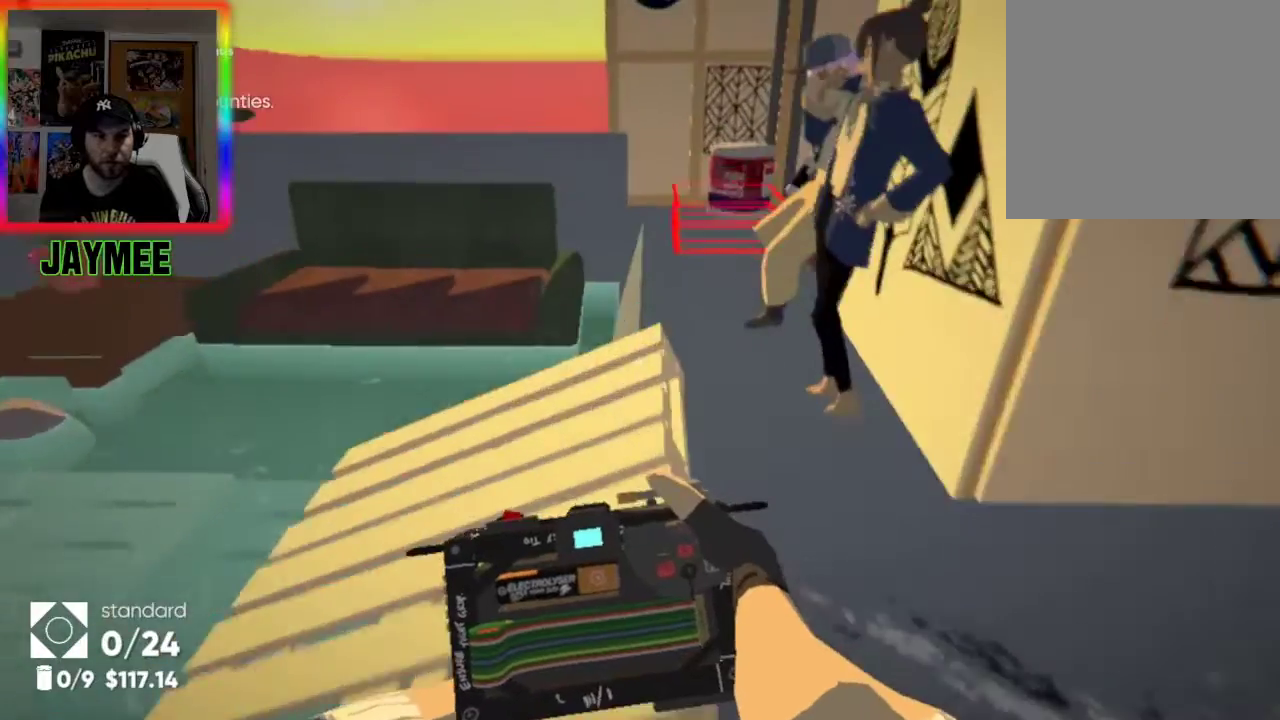
{"buttons": [], "left_stick": "up", "right_stick": "center", "events": [[133, "A", "up"]]}
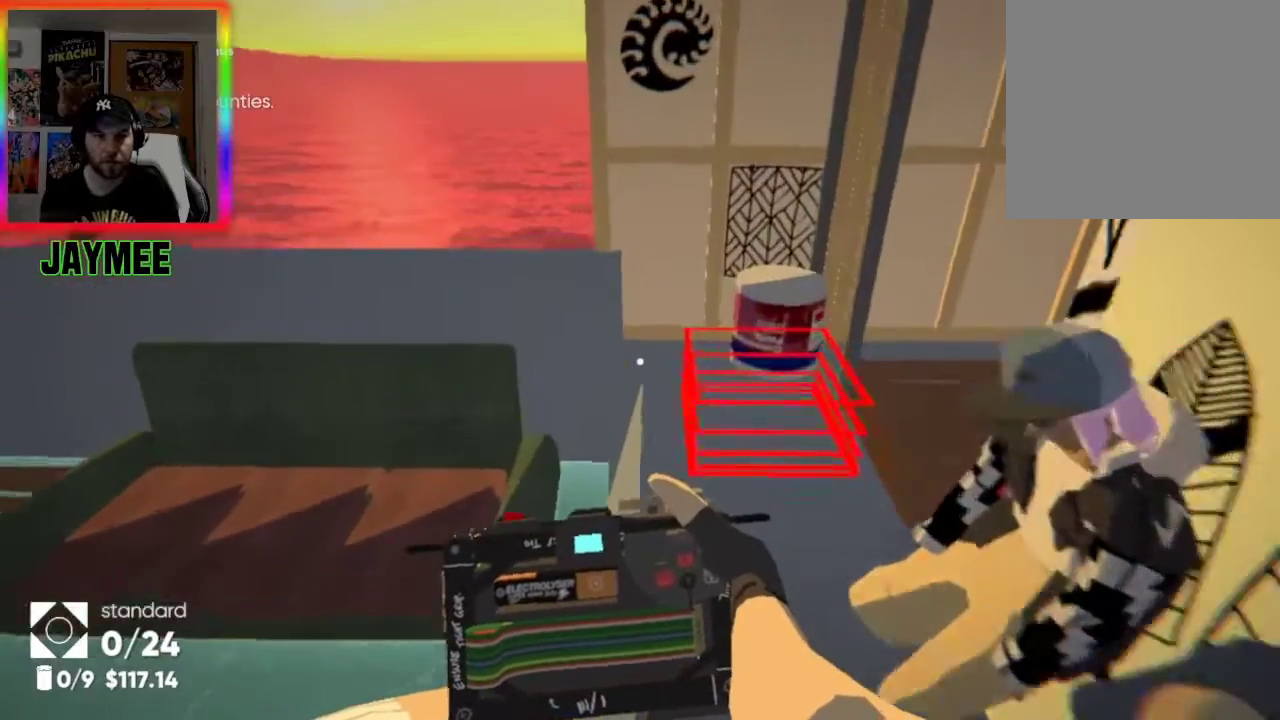
{"buttons": [], "left_stick": "up-right", "right_stick": "right", "events": [[33, "right_stick", "right"], [233, "left_stick", "up-right"], [233, "right_stick", "center"], [333, "right_stick", "right"]]}
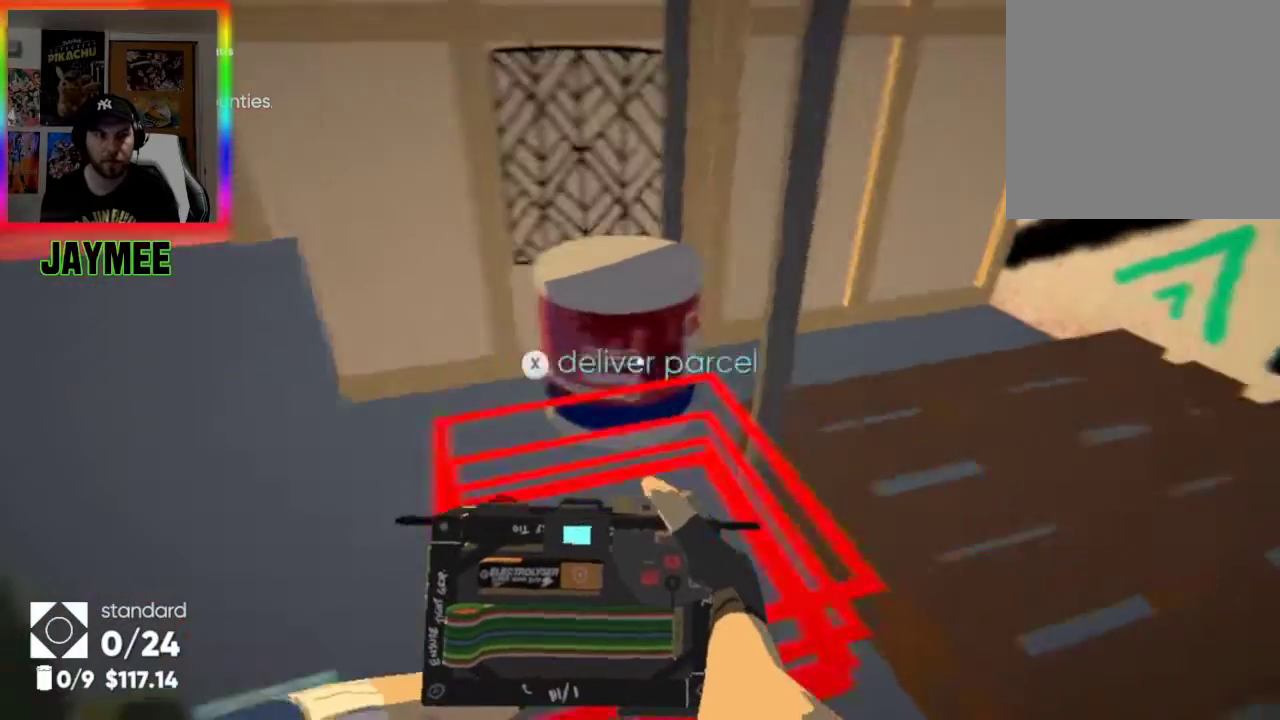
{"buttons": [], "left_stick": "center", "right_stick": "center", "events": [[33, "right_stick", "center"], [67, "left_stick", "up"], [267, "left_stick", "center"]]}
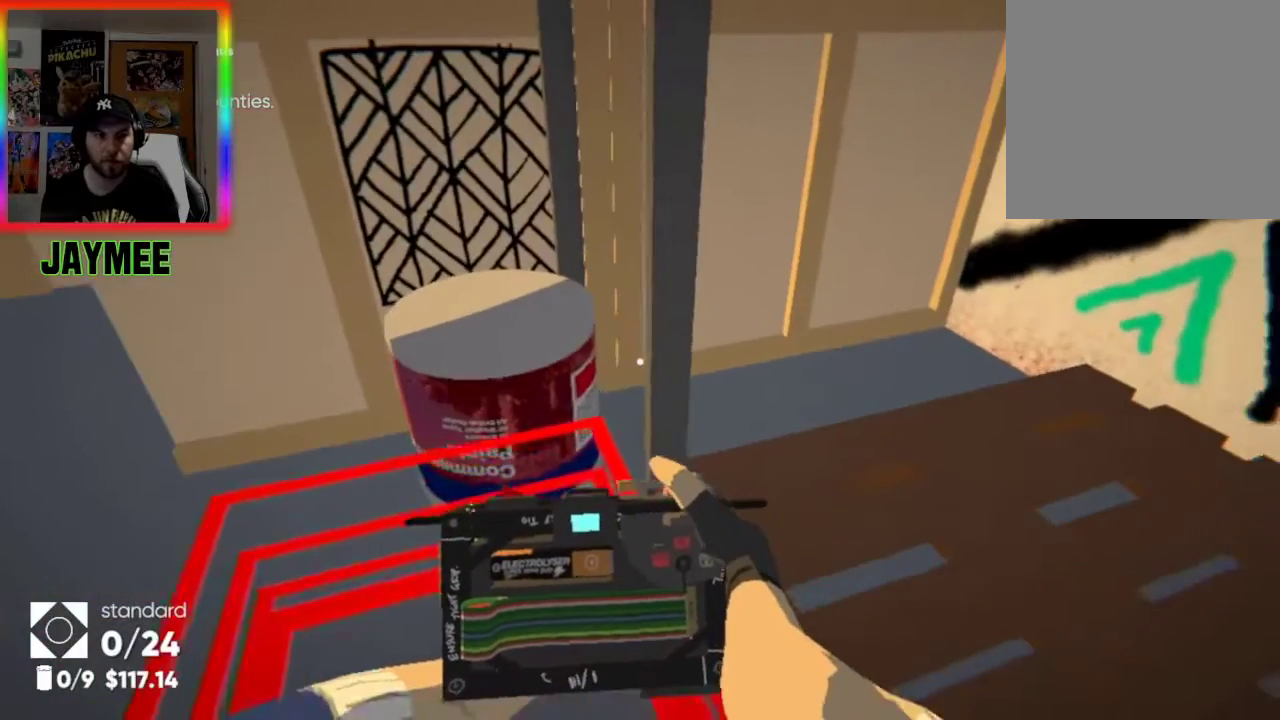
{"buttons": [], "left_stick": "center", "right_stick": "center", "events": [[67, "left_stick", "left"], [100, "right_stick", "down-left"], [267, "left_stick", "center"], [333, "right_stick", "center"]]}
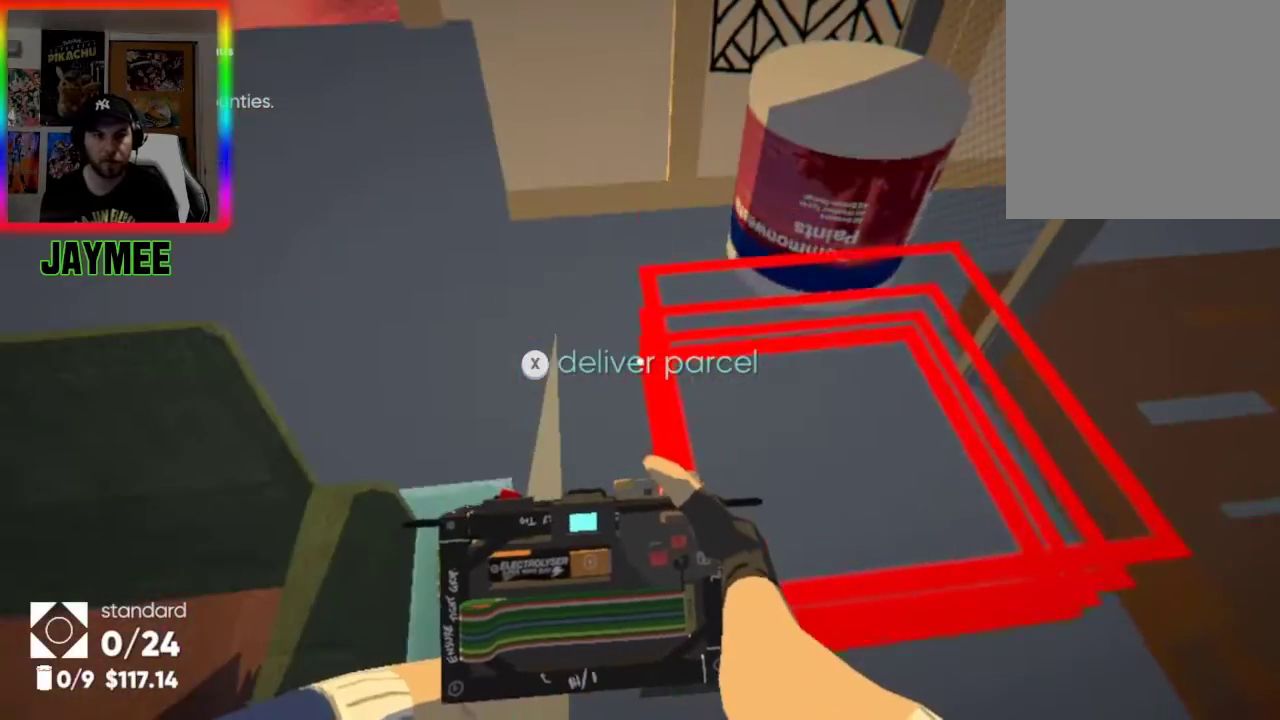
{"buttons": ["X"], "left_stick": "center", "right_stick": "center", "events": [[100, "right_stick", "right"], [233, "right_stick", "center"], [300, "X", "down"]]}
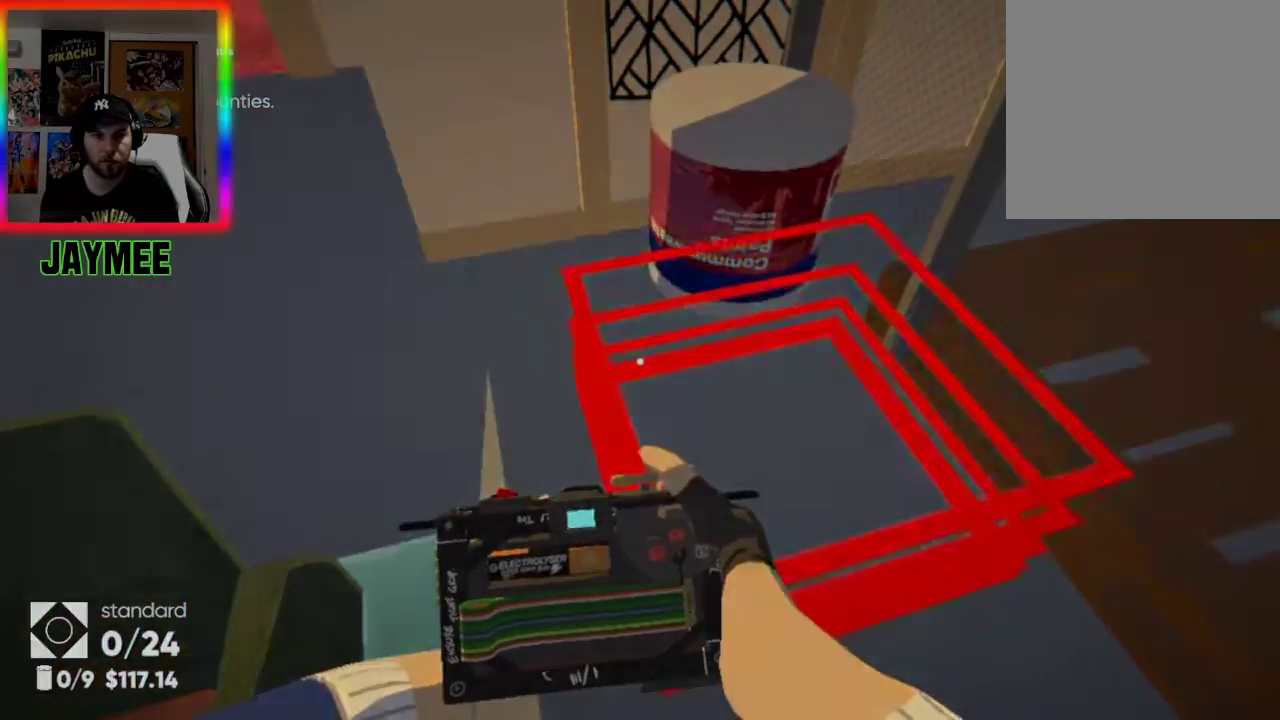
{"buttons": [], "left_stick": "center", "right_stick": "center", "events": [[433, "X", "up"]]}